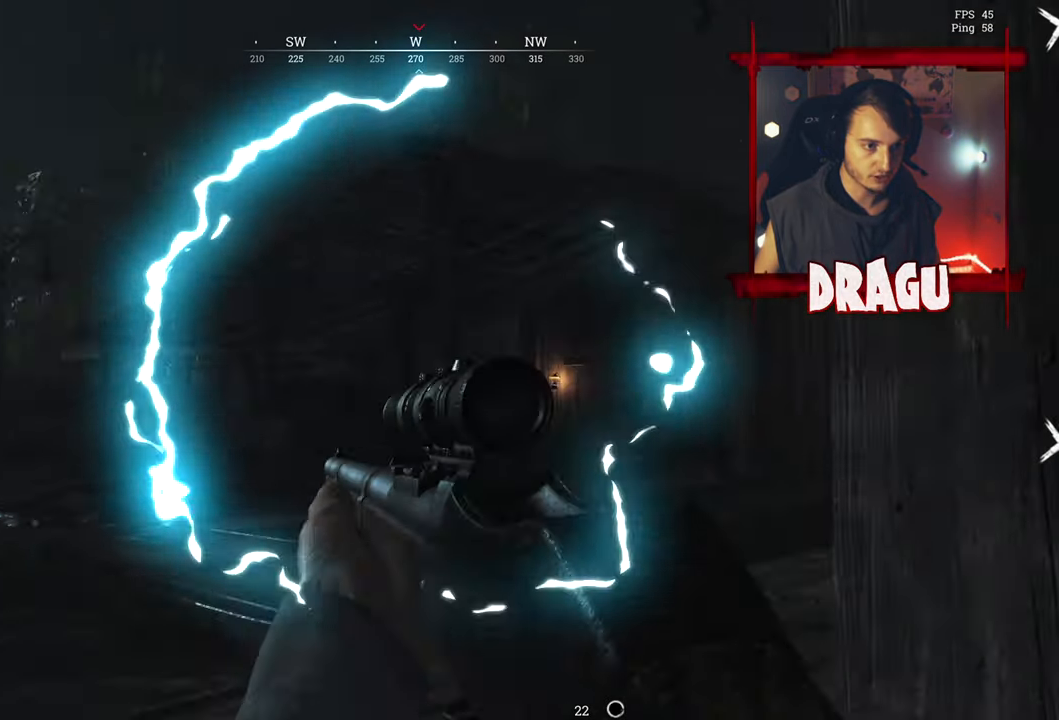
Gameplay with keyboard and mouse; each line is a JSON object with the keys and mouse buttons held at the frame after it. "events" lists presses ("down") and releases ("up") of "1", "2", "3", "4", "5", "a", "c", "ctrl", "d", "e", "f", "q", "r", "s", "shift", "space", "tab", "v", "w", "x", "y", "mouse_left", "mouse_wheel", "mouse_right", "mouse_mb4" and "mouse_mb5" between this image and that frame as [ms after this image, input, new state], when the widget could be followed in between. "mouse_left", "mouse_wheel", "mouse_right", "mouse_mb4", "mouse_mb5" = the "left", "wheel", "right", "mb4", "mb5" buttons of the "mouse" list. No other keys are recorded. "wheel" means that the mouse wheel is clicked or scrolled. Mouse movement is not recorded.
{"keys": [], "mouse": [], "events": [[83, "r", "down"], [183, "r", "up"], [300, "r", "down"], [367, "s", "up"], [433, "r", "up"]]}
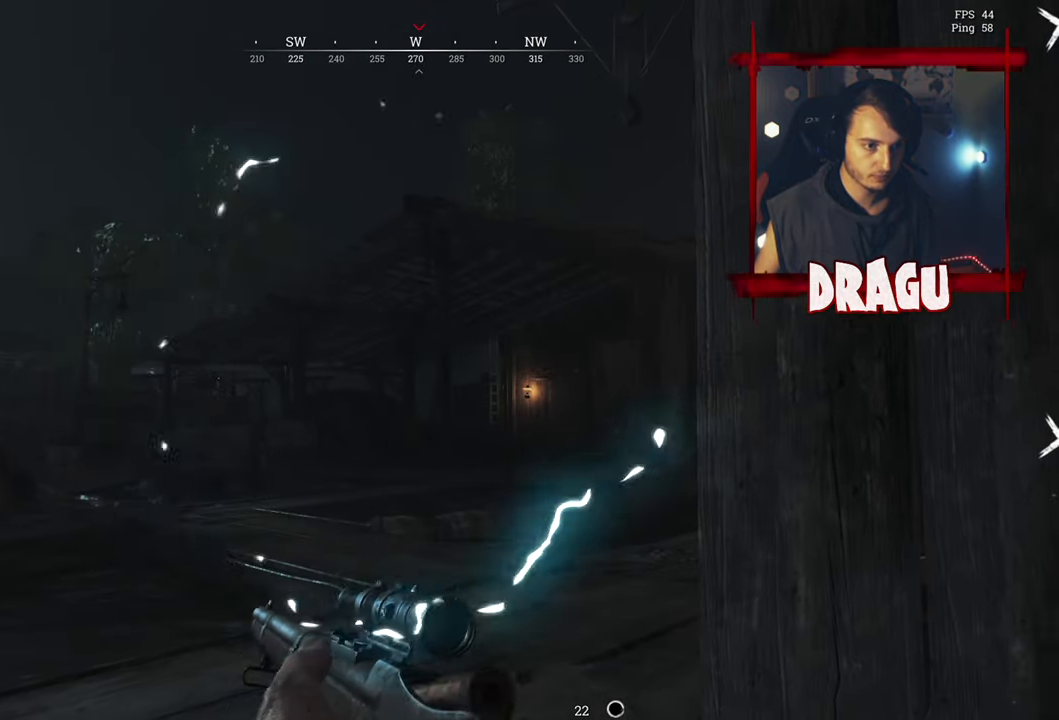
{"keys": ["w"], "mouse": [], "events": [[34, "r", "down"], [134, "r", "up"], [200, "w", "down"]]}
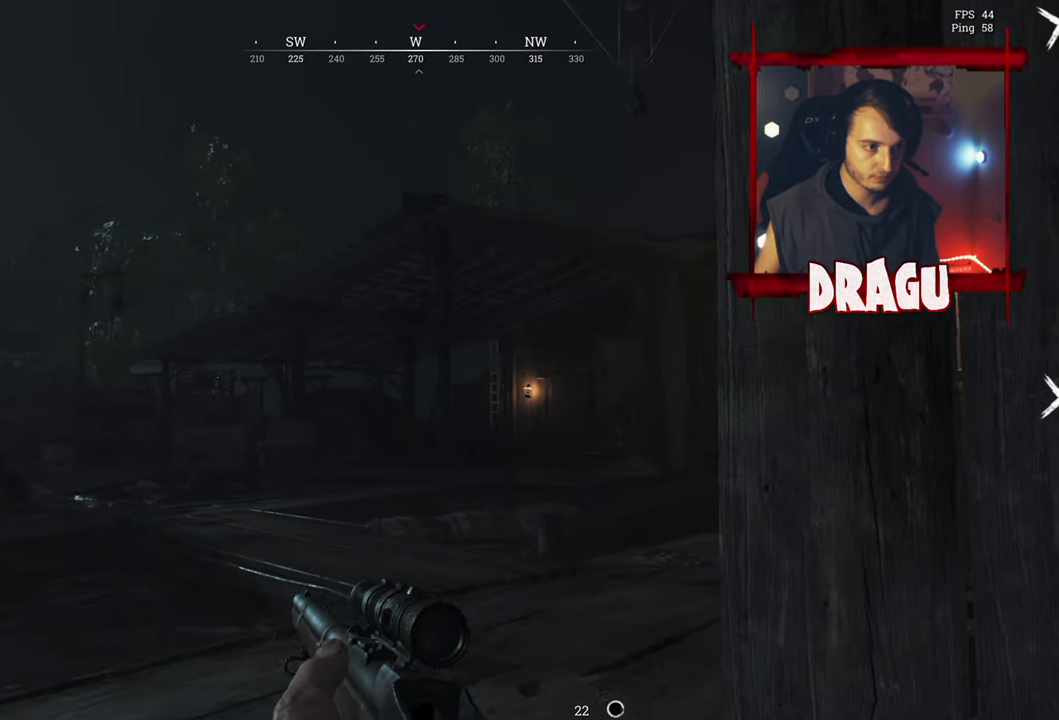
{"keys": ["d"], "mouse": [], "events": [[166, "d", "down"], [233, "w", "up"]]}
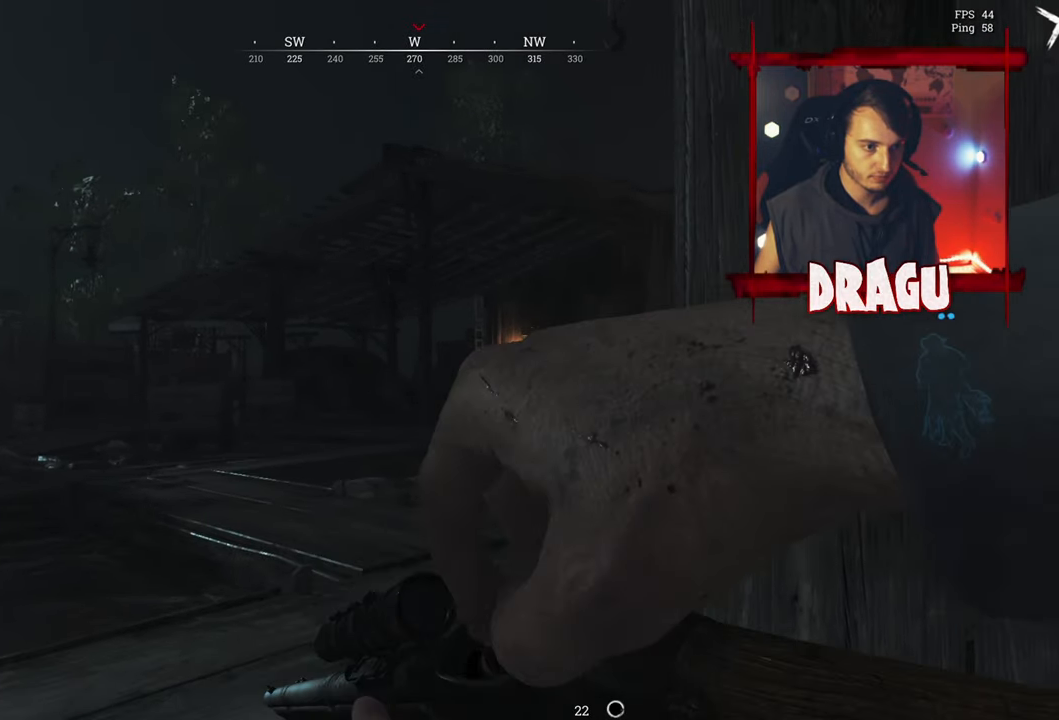
{"keys": ["a", "shift", "w"], "mouse": [], "events": [[17, "a", "down"], [17, "d", "up"], [334, "w", "down"], [501, "shift", "down"]]}
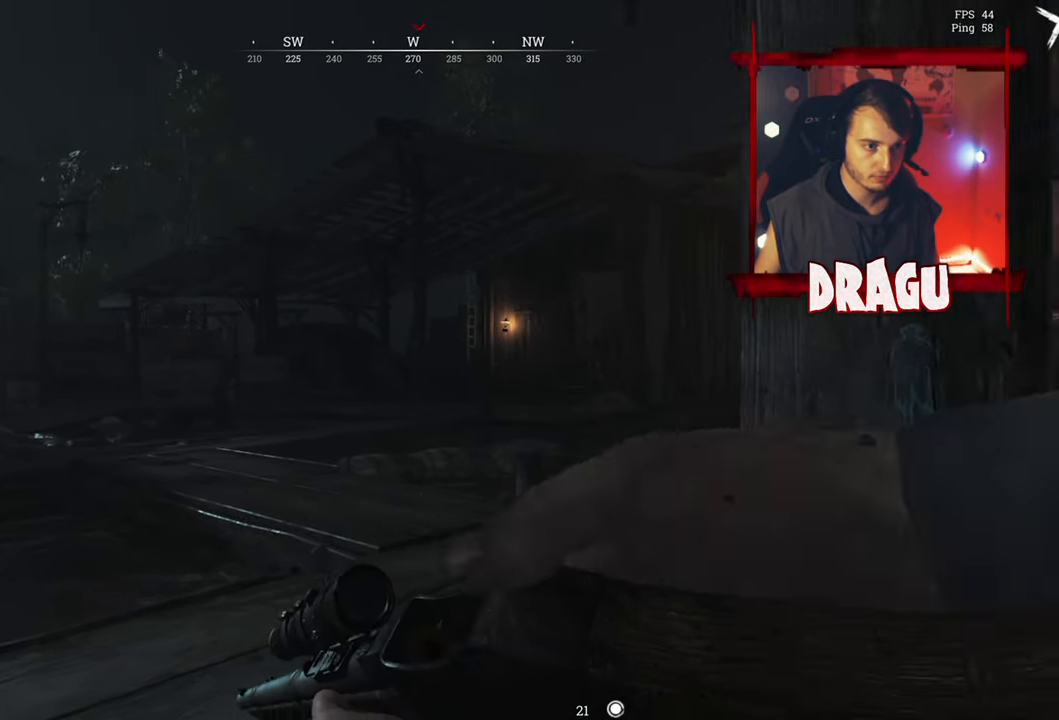
{"keys": ["d", "shift", "w"], "mouse": [], "events": [[233, "a", "up"], [400, "d", "down"]]}
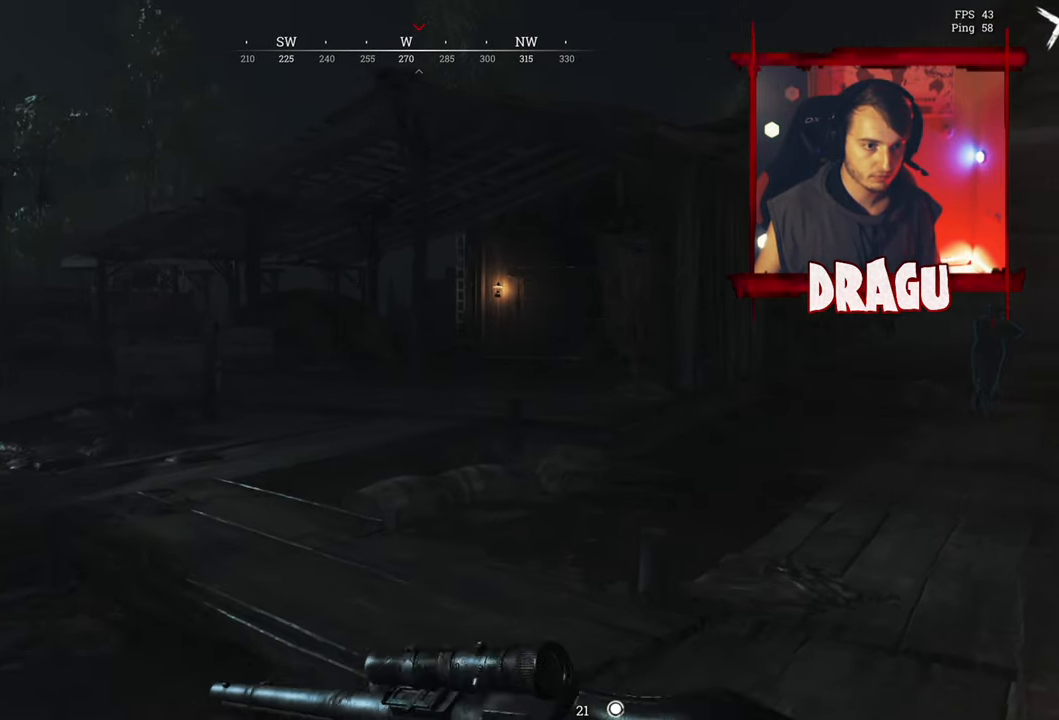
{"keys": ["shift", "w"], "mouse": [], "events": [[67, "2", "down"], [184, "d", "up"], [217, "2", "up"]]}
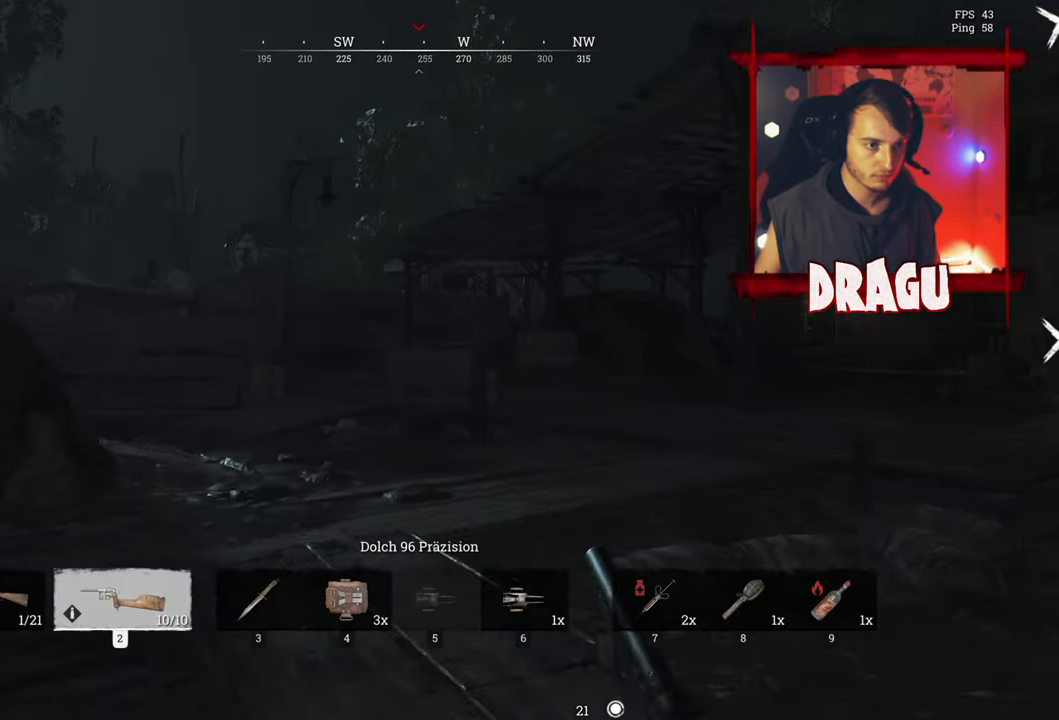
{"keys": ["shift", "w"], "mouse": [], "events": []}
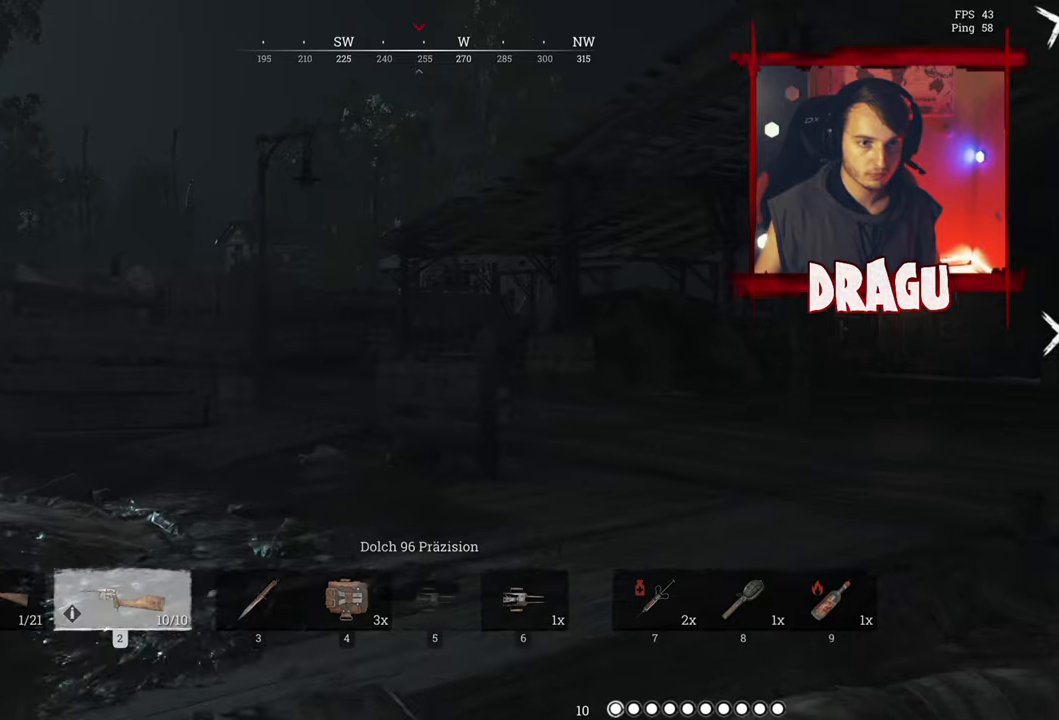
{"keys": ["shift", "w"], "mouse": [], "events": [[300, "a", "down"], [383, "a", "up"]]}
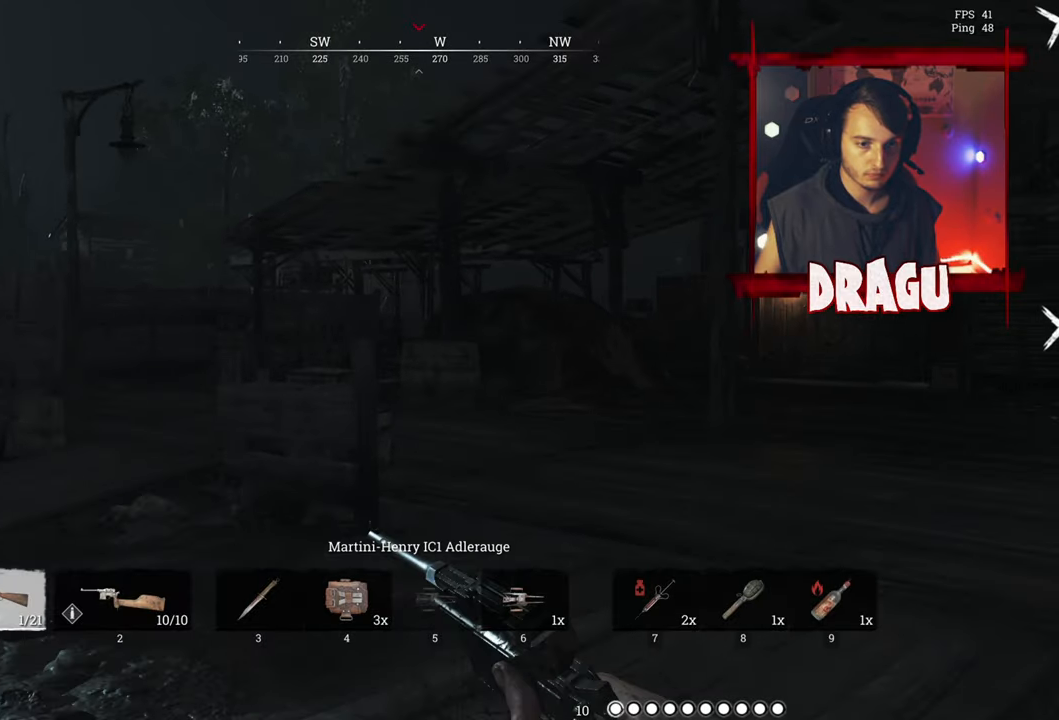
{"keys": ["d", "shift", "w"], "mouse": [], "events": [[67, "mouse_wheel", "down"], [351, "d", "down"], [351, "mouse_wheel", "up"]]}
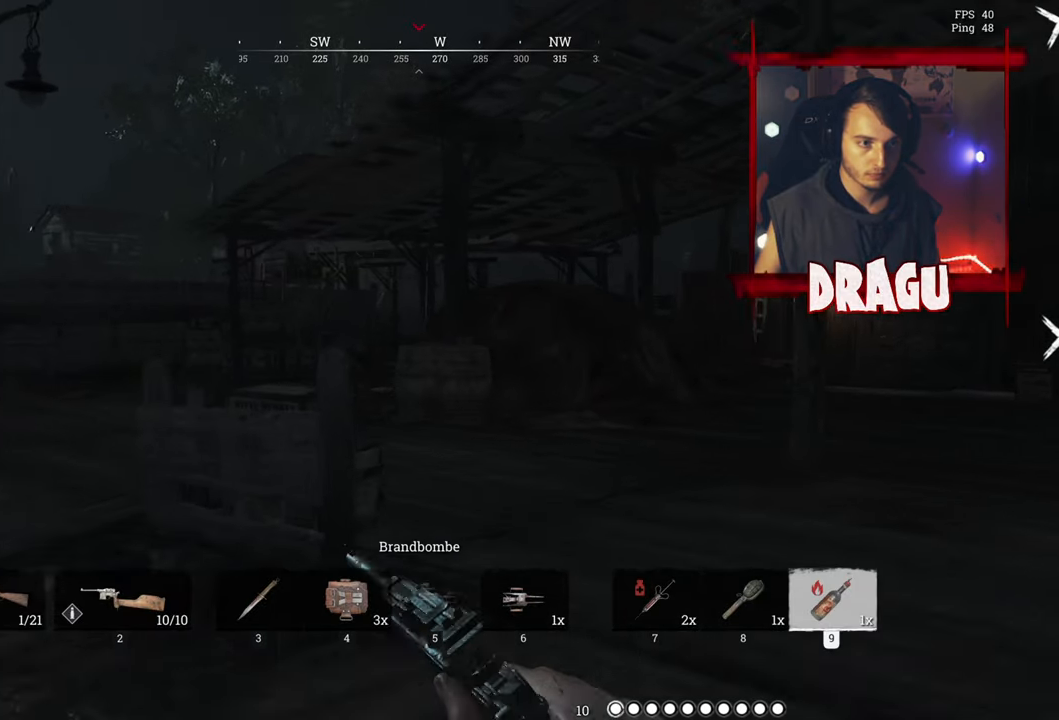
{"keys": ["d", "shift", "w"], "mouse": [], "events": []}
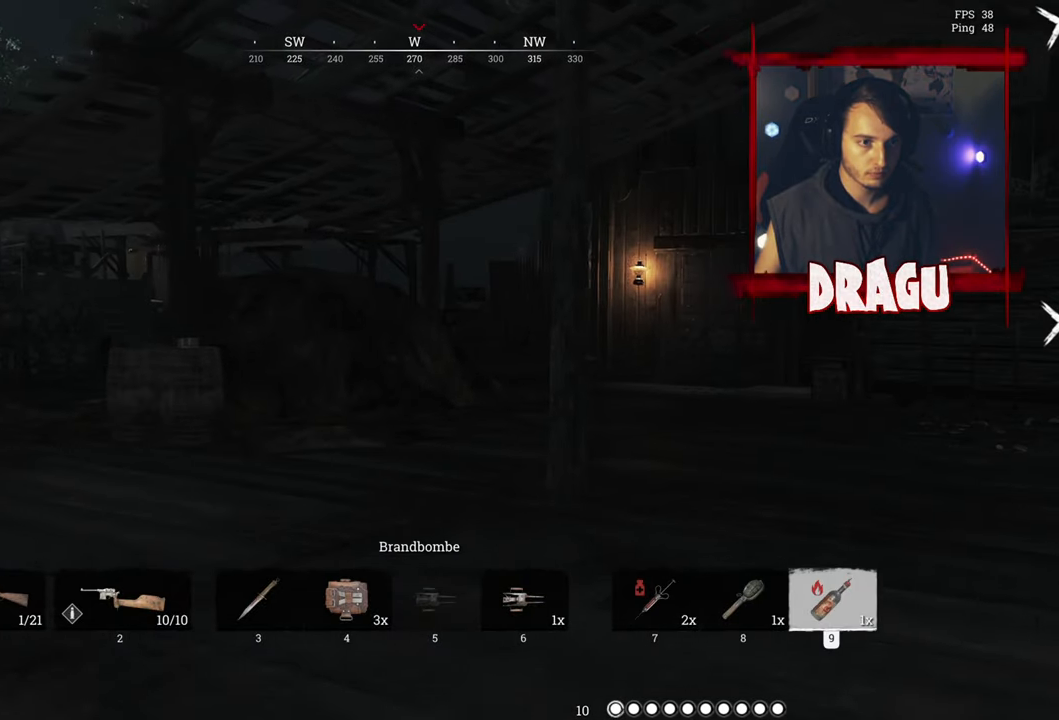
{"keys": ["d", "shift", "w"], "mouse": [], "events": []}
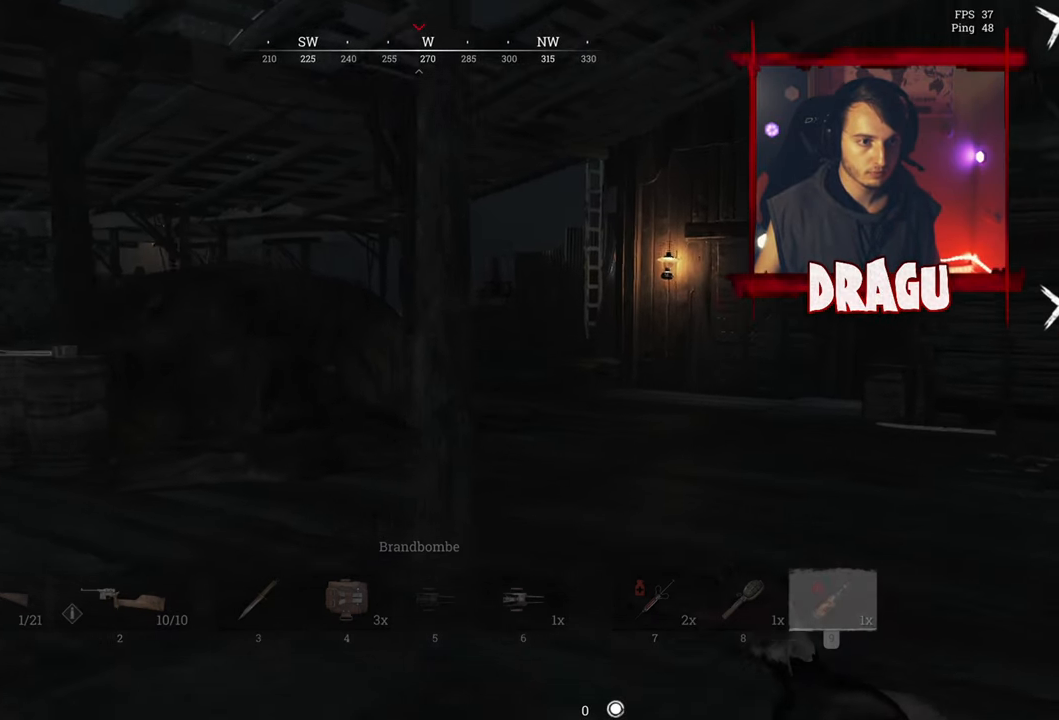
{"keys": ["d", "shift", "w"], "mouse": ["left"], "events": [[450, "mouse_left", "down"]]}
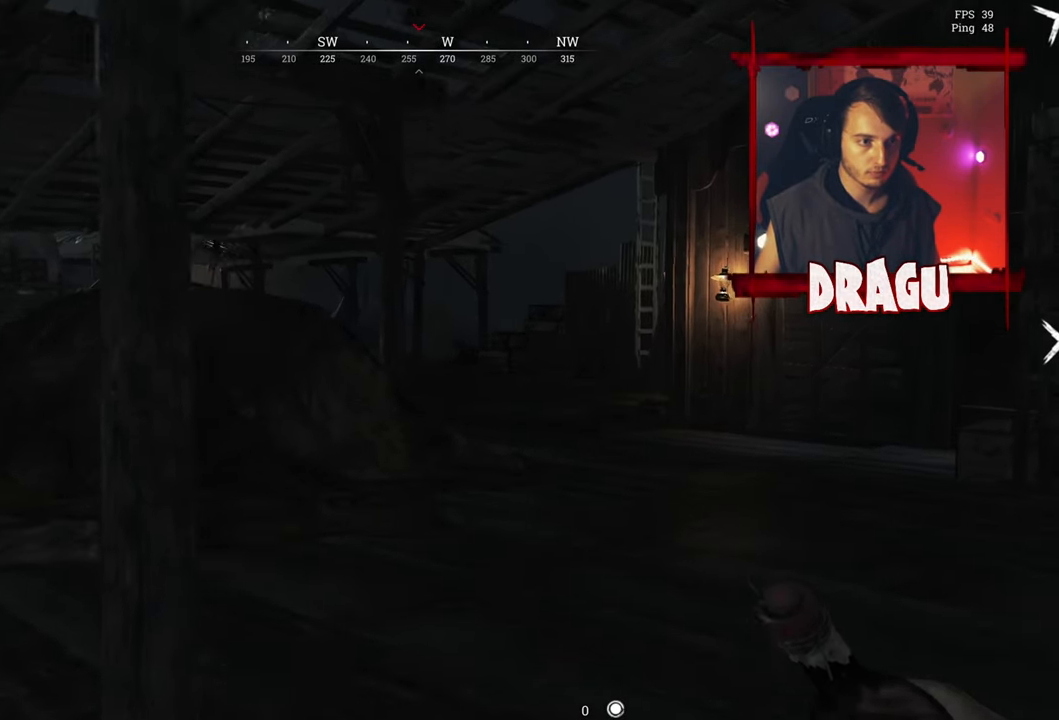
{"keys": ["d", "shift", "w"], "mouse": ["left"], "events": []}
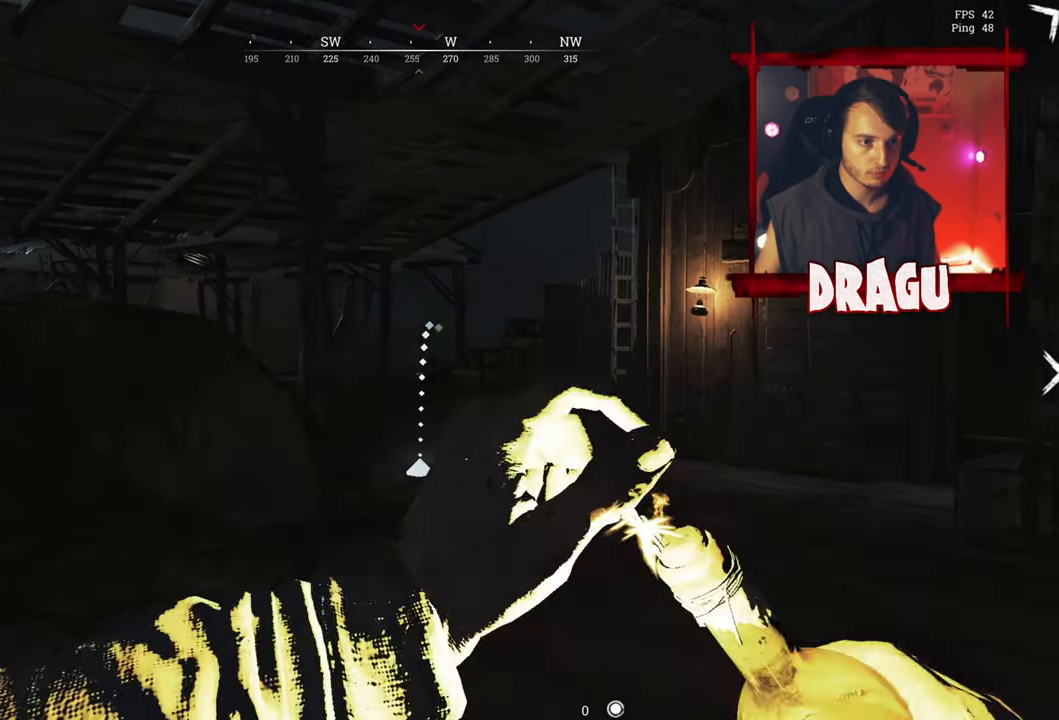
{"keys": ["w"], "mouse": [], "events": [[167, "d", "up"], [250, "mouse_left", "up"], [400, "shift", "up"]]}
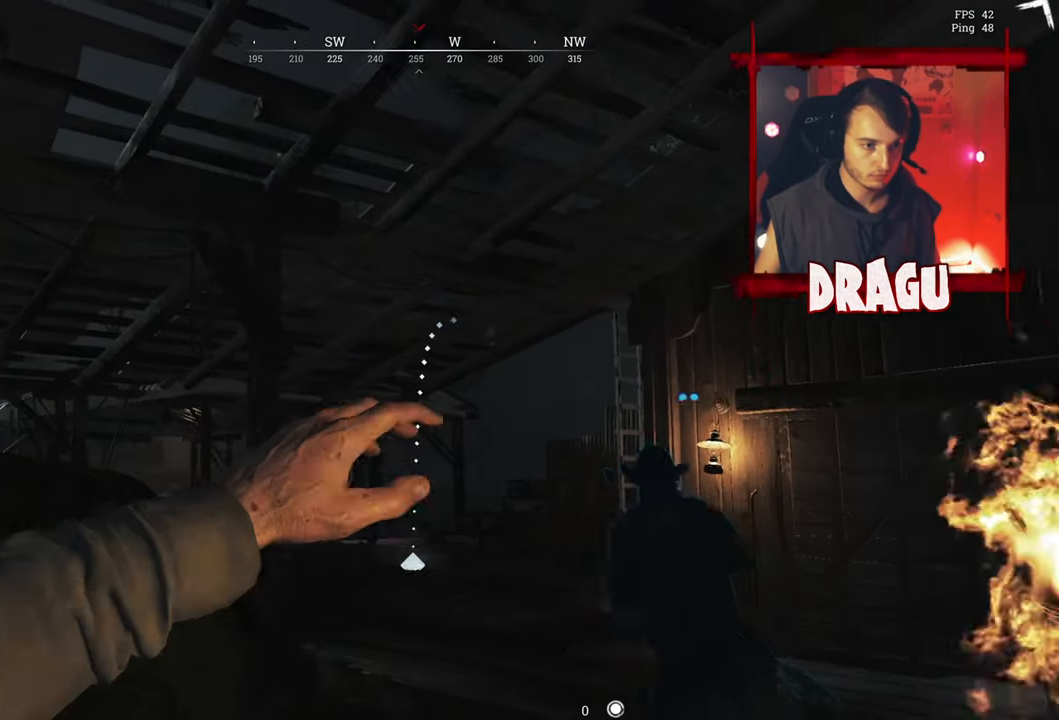
{"keys": [], "mouse": [], "events": [[301, "w", "up"]]}
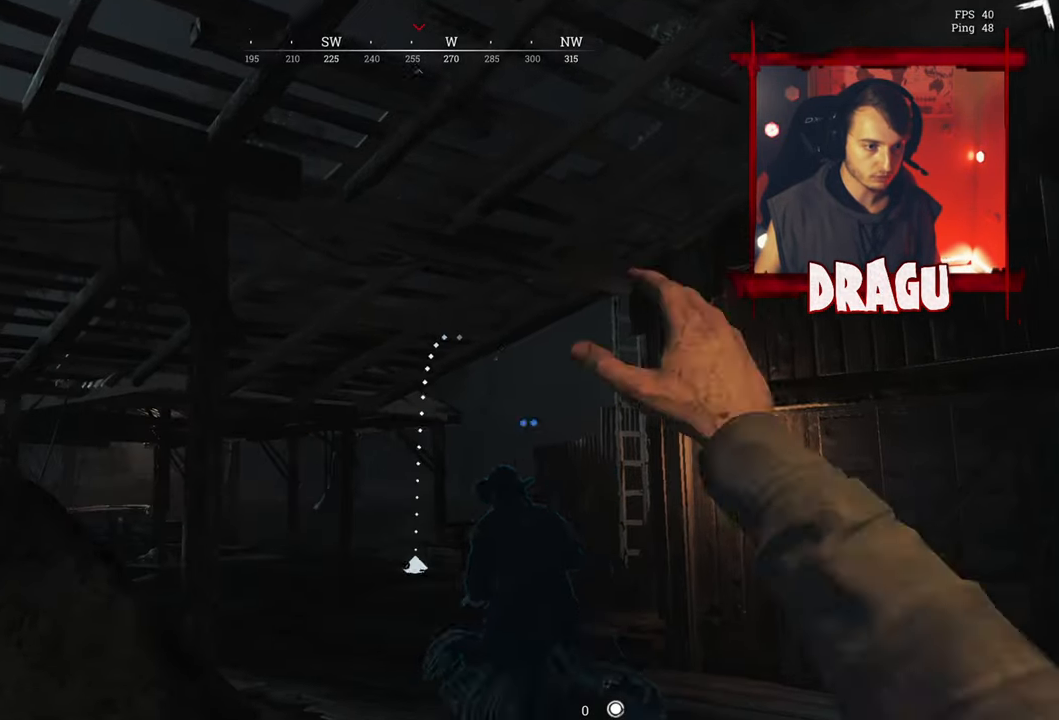
{"keys": ["a", "s"], "mouse": [], "events": [[167, "s", "down"], [200, "a", "down"]]}
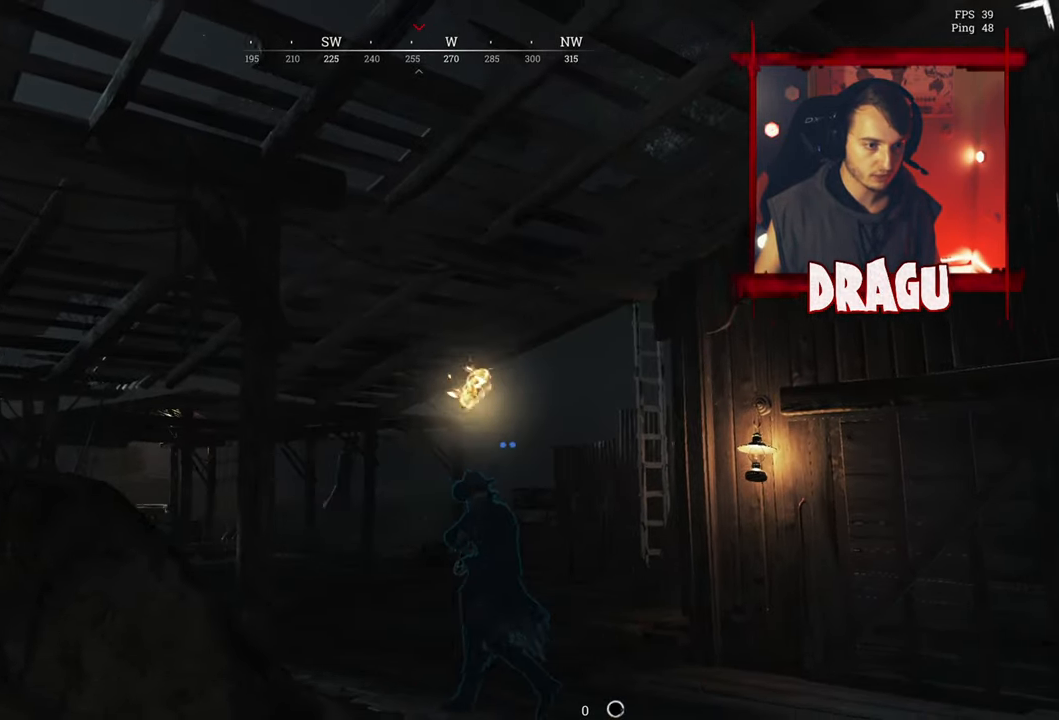
{"keys": ["s"], "mouse": [], "events": [[134, "a", "up"]]}
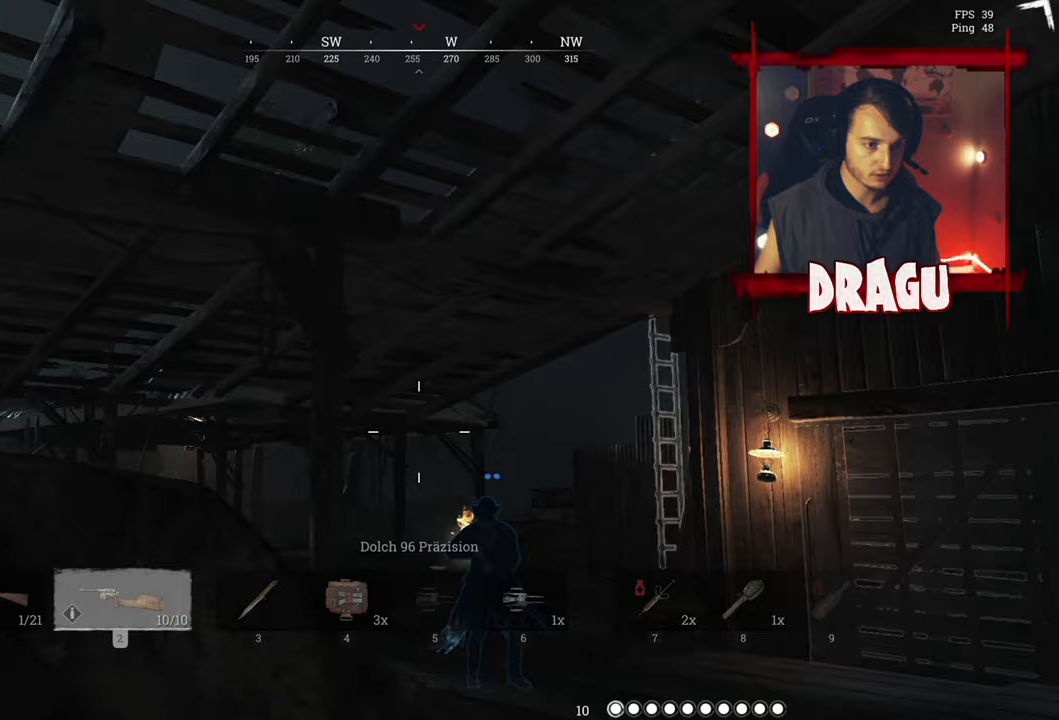
{"keys": ["s"], "mouse": [], "events": []}
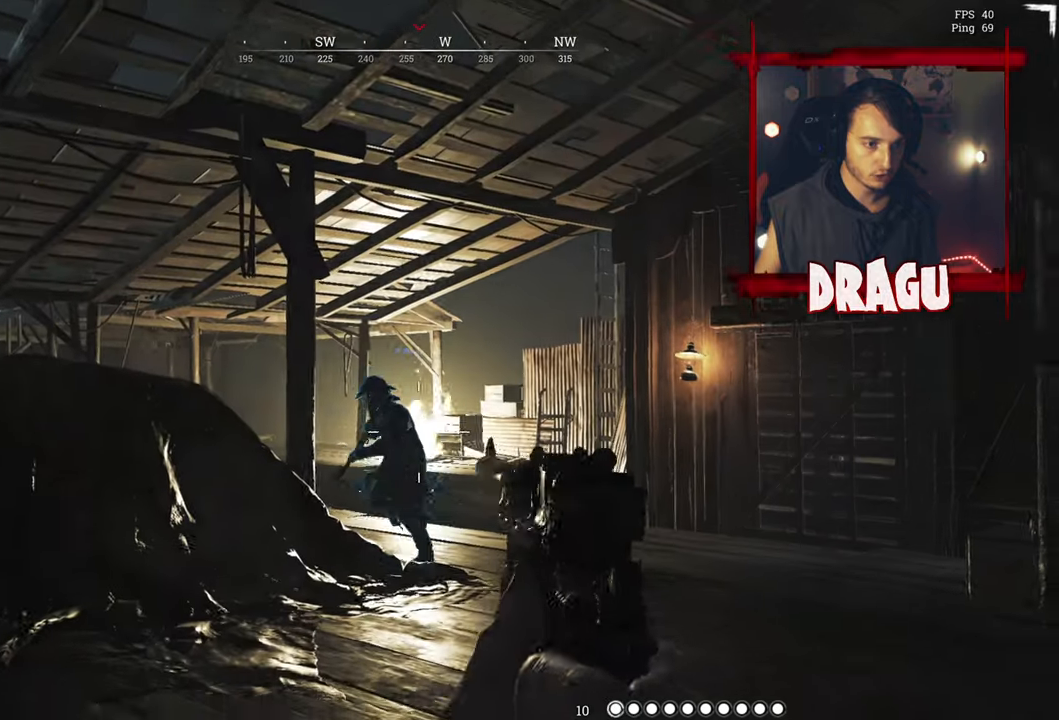
{"keys": ["a"], "mouse": [], "events": [[233, "a", "down"], [383, "s", "up"]]}
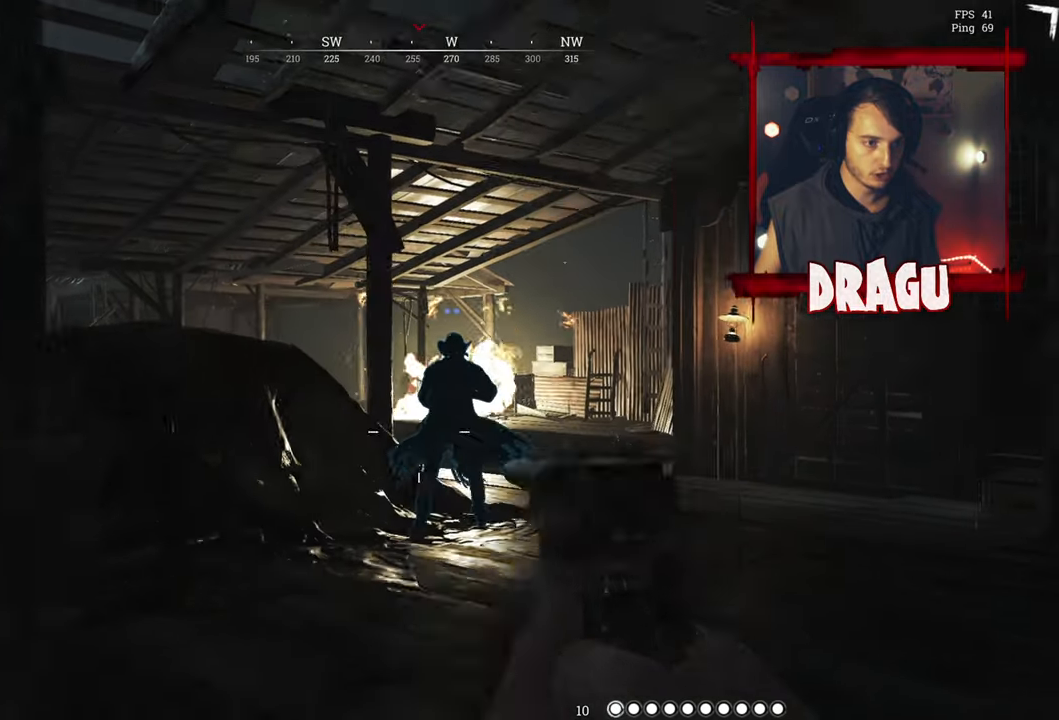
{"keys": ["a", "shift", "w"], "mouse": [], "events": [[100, "shift", "down"], [100, "w", "down"]]}
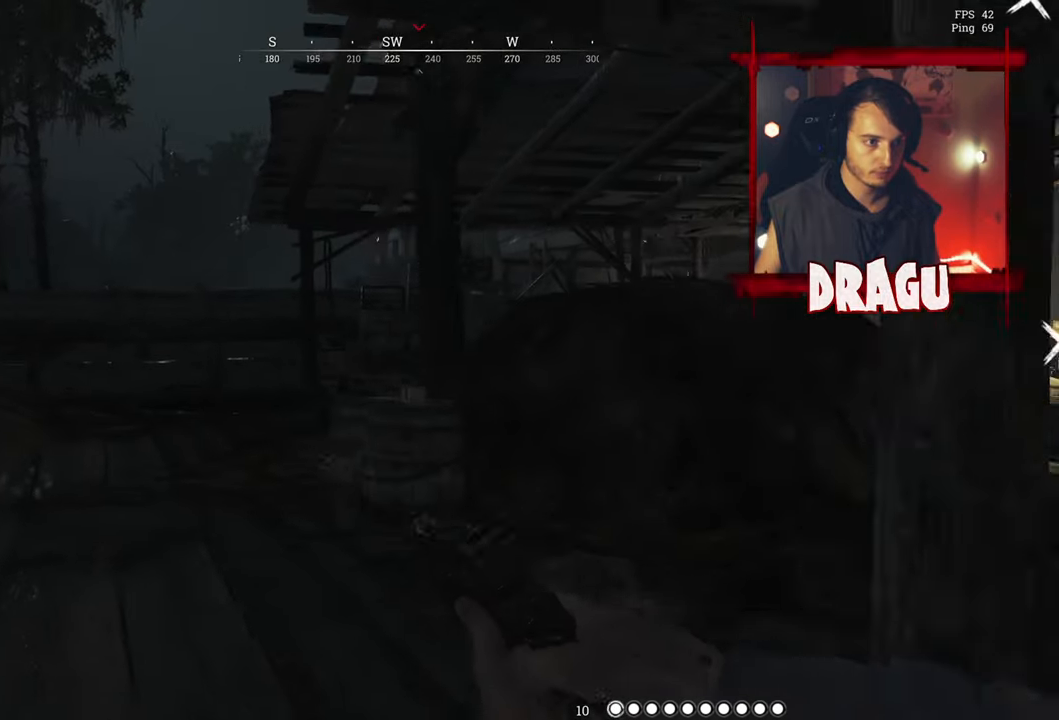
{"keys": ["shift", "w"], "mouse": [], "events": [[200, "a", "up"]]}
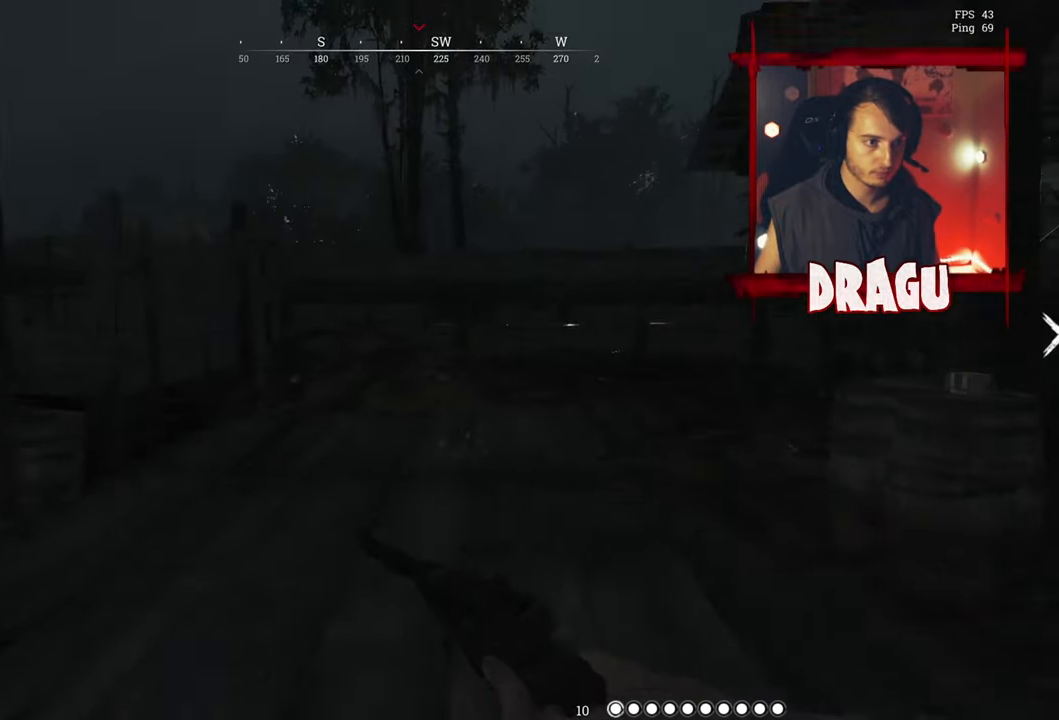
{"keys": ["shift", "w"], "mouse": [], "events": [[284, "a", "down"], [300, "a", "up"], [317, "a", "down"], [334, "a", "up"], [350, "a", "down"], [367, "a", "up"], [384, "a", "down"], [400, "a", "up"], [417, "a", "down"], [434, "a", "up"], [450, "a", "down"], [467, "a", "up"], [484, "a", "down"], [501, "a", "up"]]}
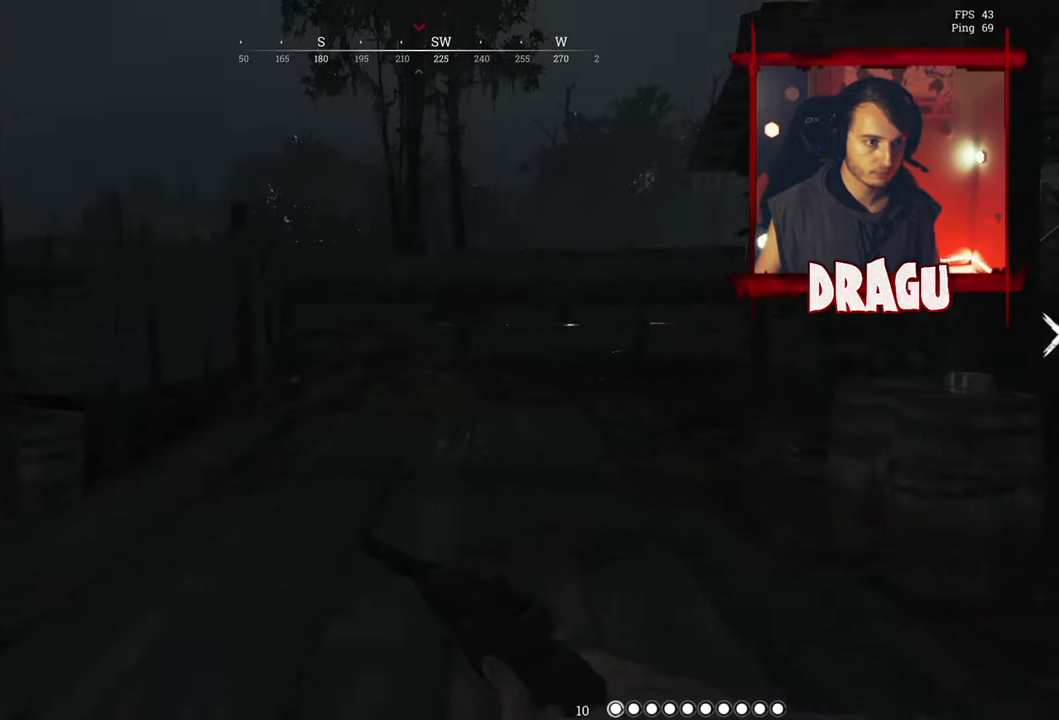
{"keys": ["shift", "w"], "mouse": [], "events": [[16, "a", "down"], [33, "a", "up"], [50, "a", "down"], [66, "a", "up"], [83, "a", "down"], [100, "a", "up"], [116, "a", "down"], [133, "a", "up"], [150, "a", "down"], [166, "a", "up"], [183, "a", "down"], [200, "a", "up"], [216, "a", "down"], [233, "a", "up"], [250, "a", "down"], [266, "a", "up"], [283, "a", "down"], [300, "a", "up"], [316, "a", "down"], [333, "a", "up"], [350, "a", "down"], [367, "a", "up"], [383, "a", "down"], [400, "a", "up"], [417, "a", "down"], [433, "a", "up"], [450, "a", "down"], [467, "a", "up"], [483, "a", "down"], [500, "a", "up"]]}
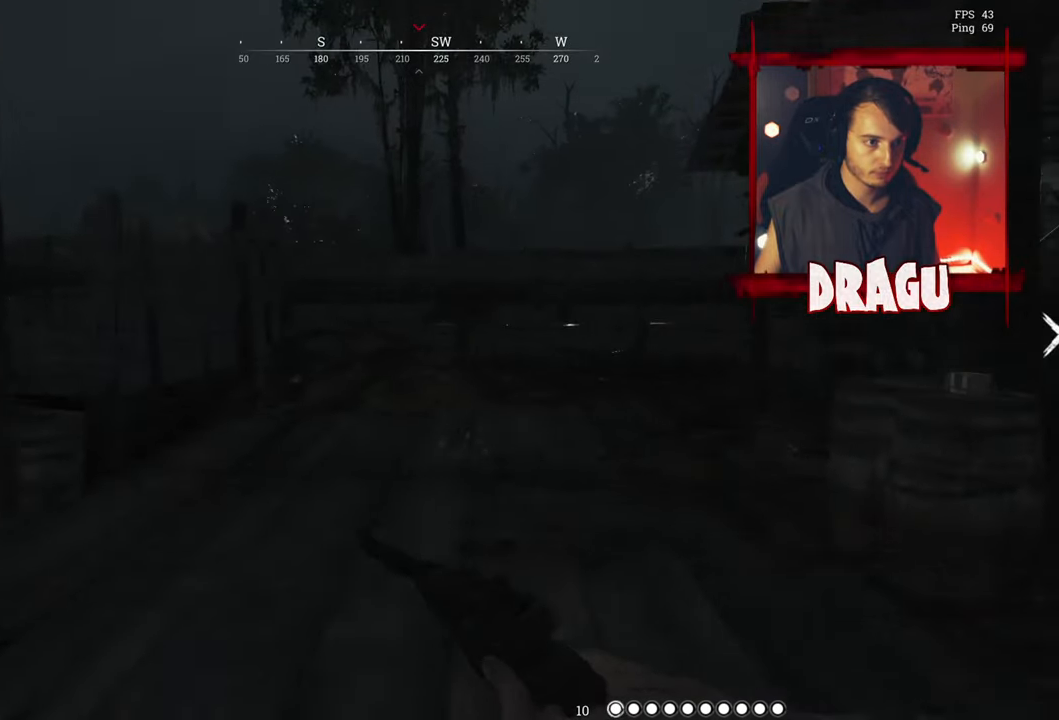
{"keys": ["a", "w"], "mouse": [], "events": [[17, "a", "down"], [501, "shift", "up"]]}